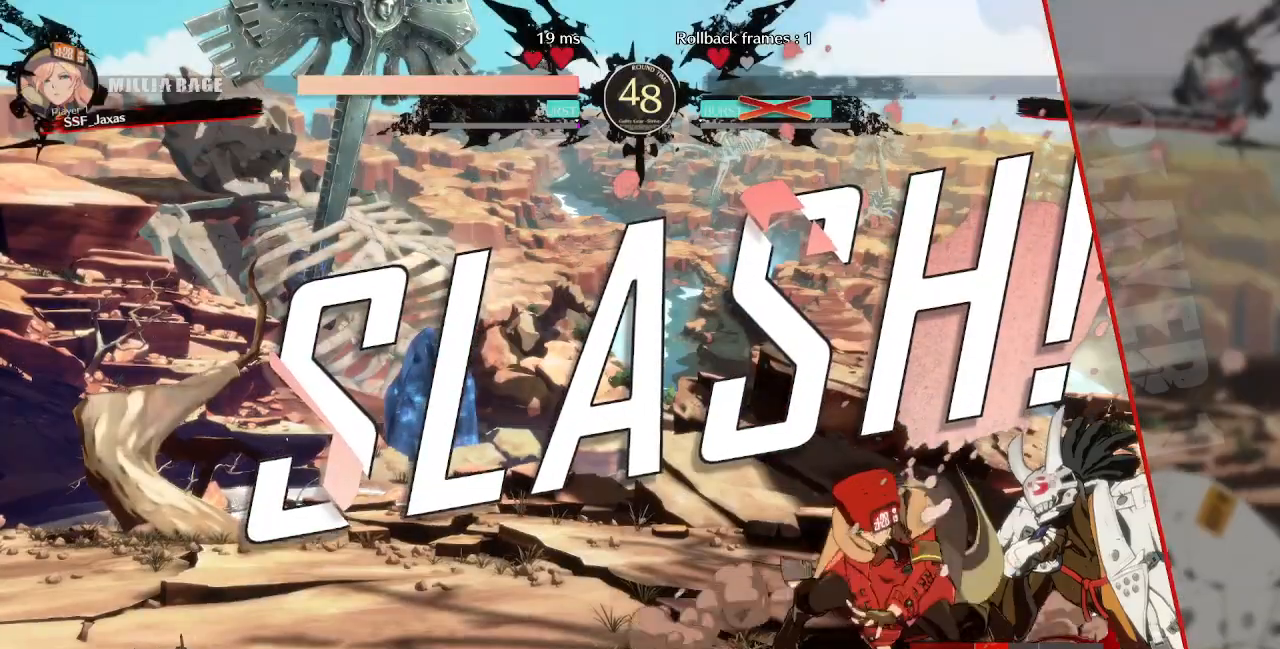
Gameplay with a controller (PlayStation layout); each line is a JSON object with the inputs held at the frame after it (dt_ms = milliseconds from this image to that frame). "events" lists button and stick changes between this image and that frame as [ms after this image, input, new state], when the widget could be followed in between. Not read: L3 R3 START.
{"dt_ms": 480, "buttons": [], "events": []}
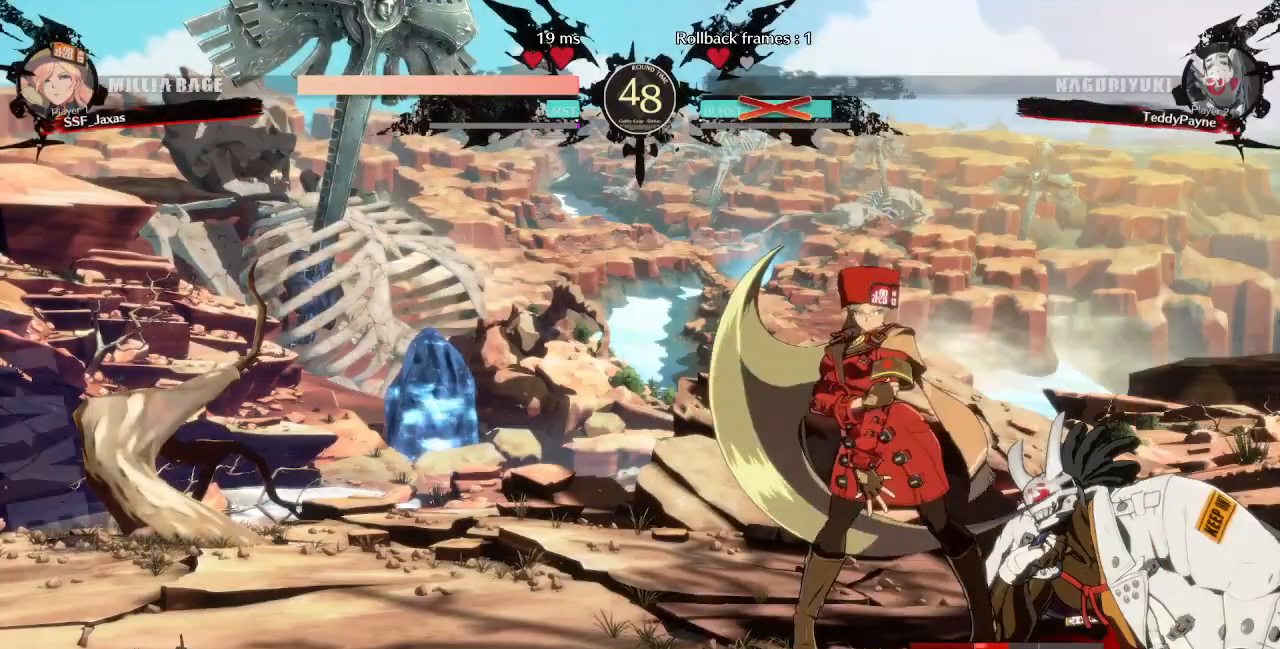
{"dt_ms": 520, "buttons": [], "events": []}
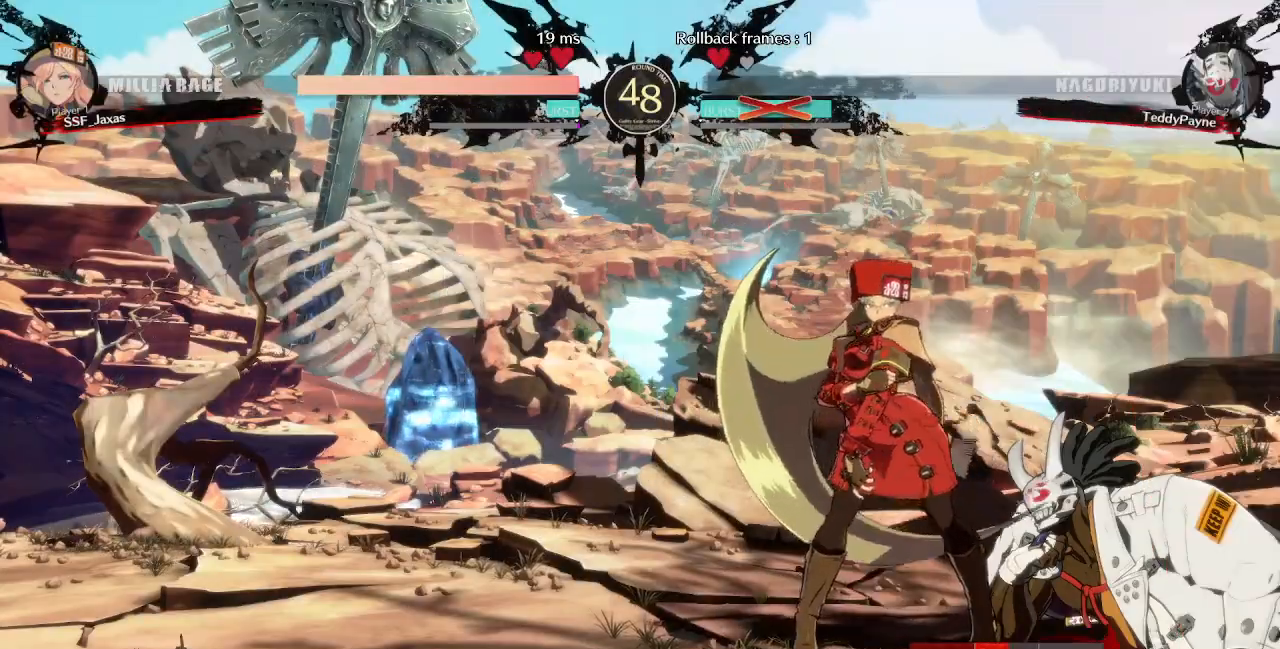
{"dt_ms": 480, "buttons": [], "events": [[80, "CROSS", "down"], [160, "CROSS", "up"]]}
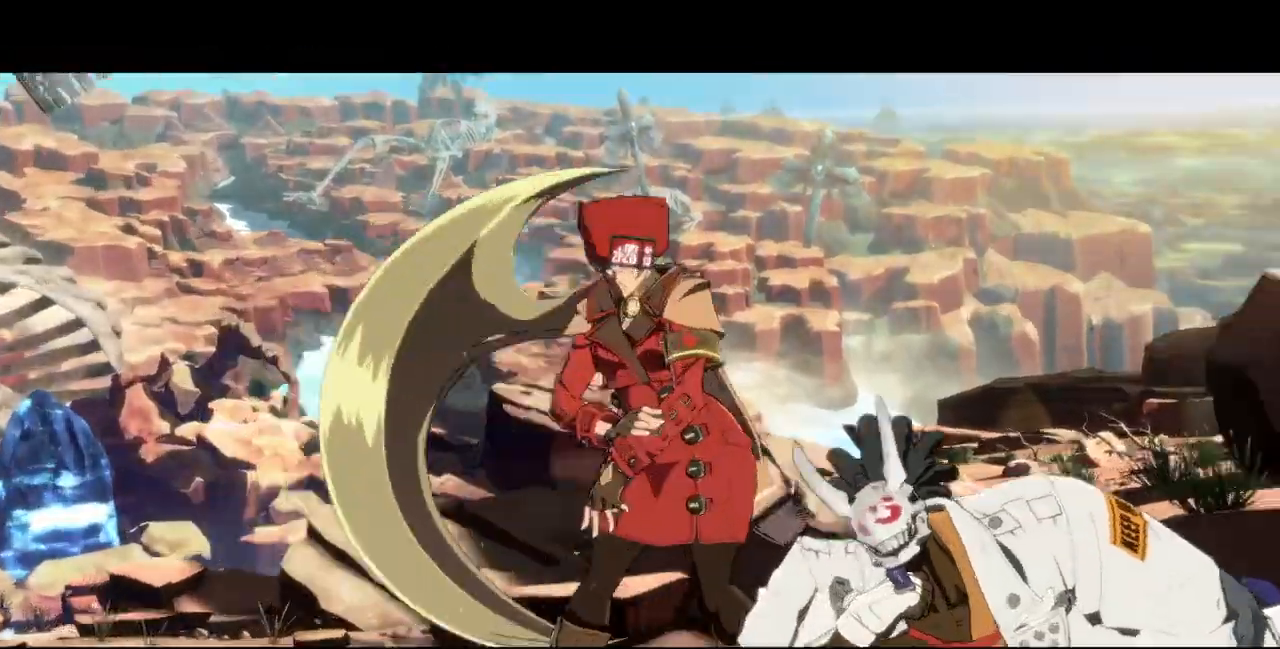
{"dt_ms": 520, "buttons": [], "events": []}
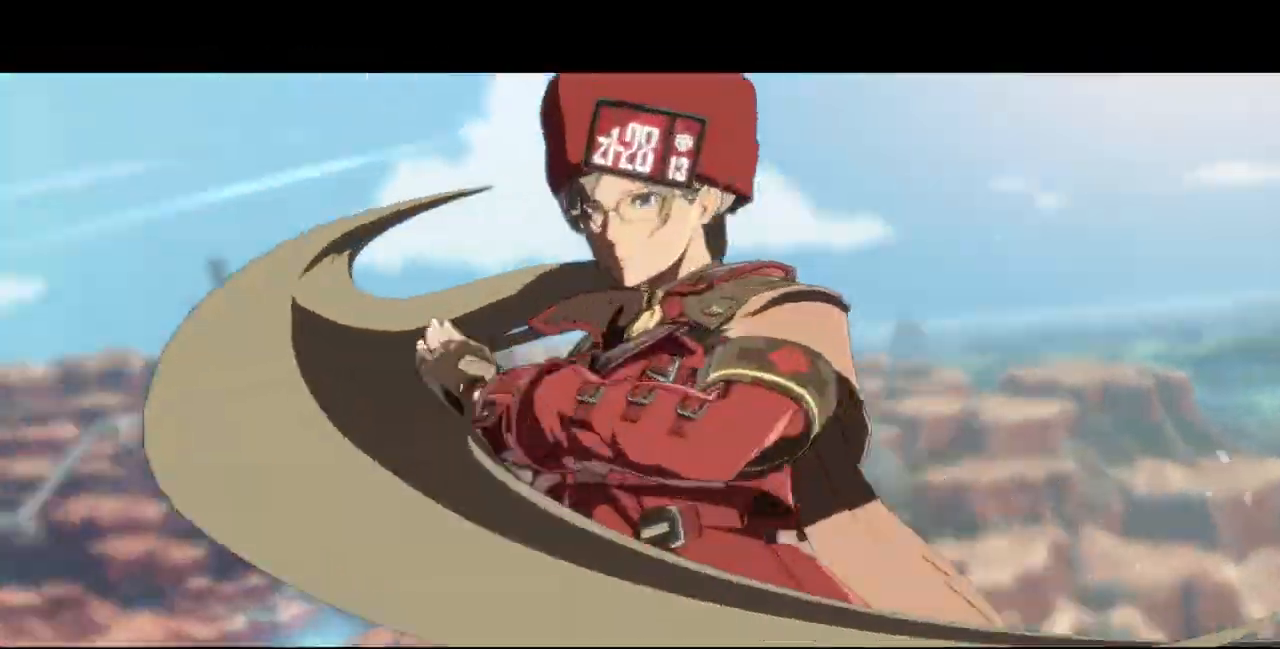
{"dt_ms": 480, "buttons": [], "events": [[80, "CROSS", "down"], [200, "CROSS", "up"]]}
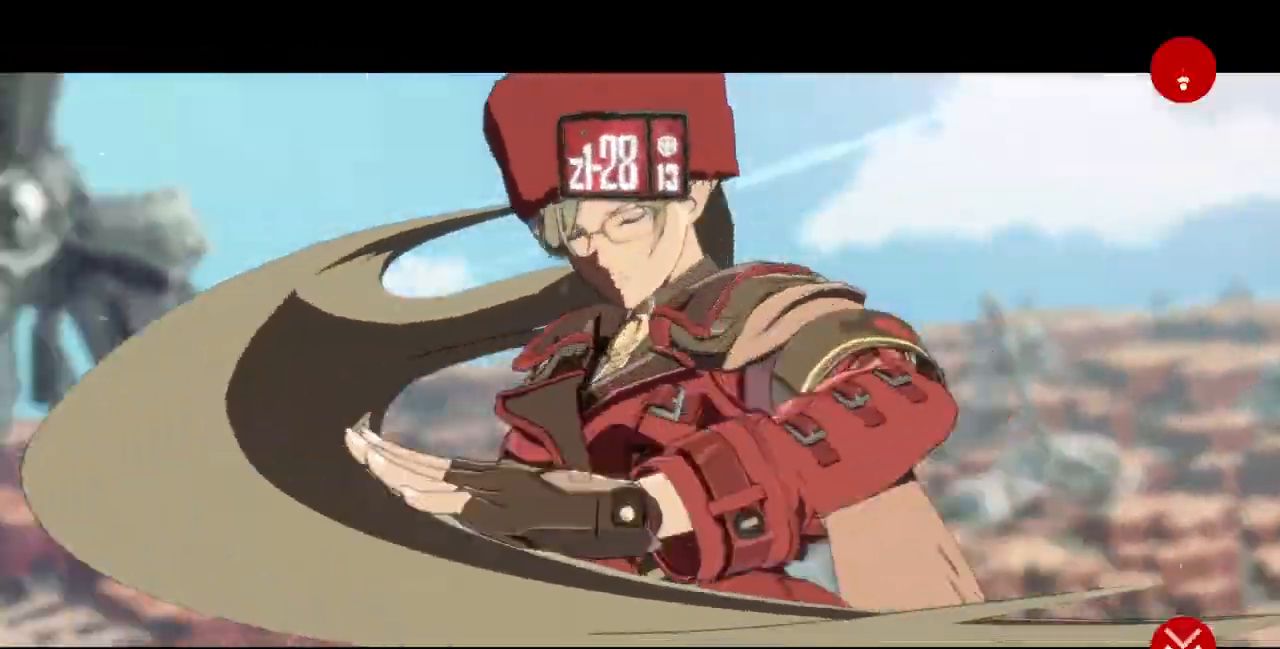
{"dt_ms": 520, "buttons": ["CROSS"], "events": [[520, "CROSS", "down"]]}
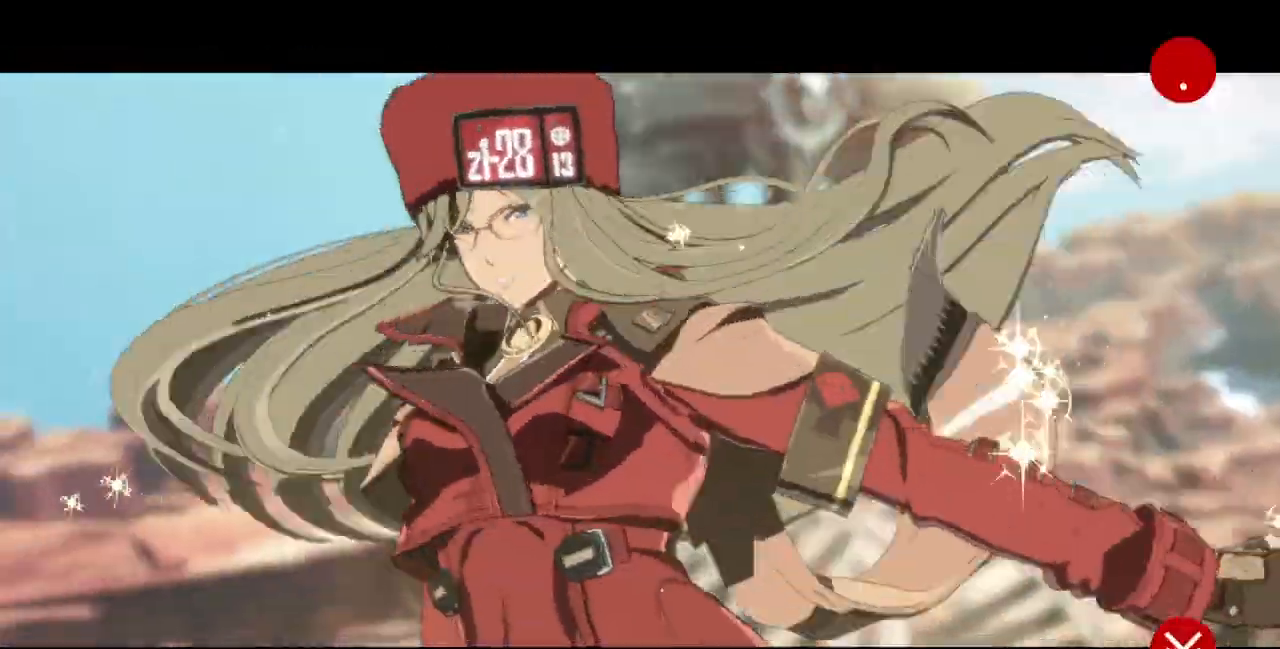
{"dt_ms": 1000, "buttons": []}
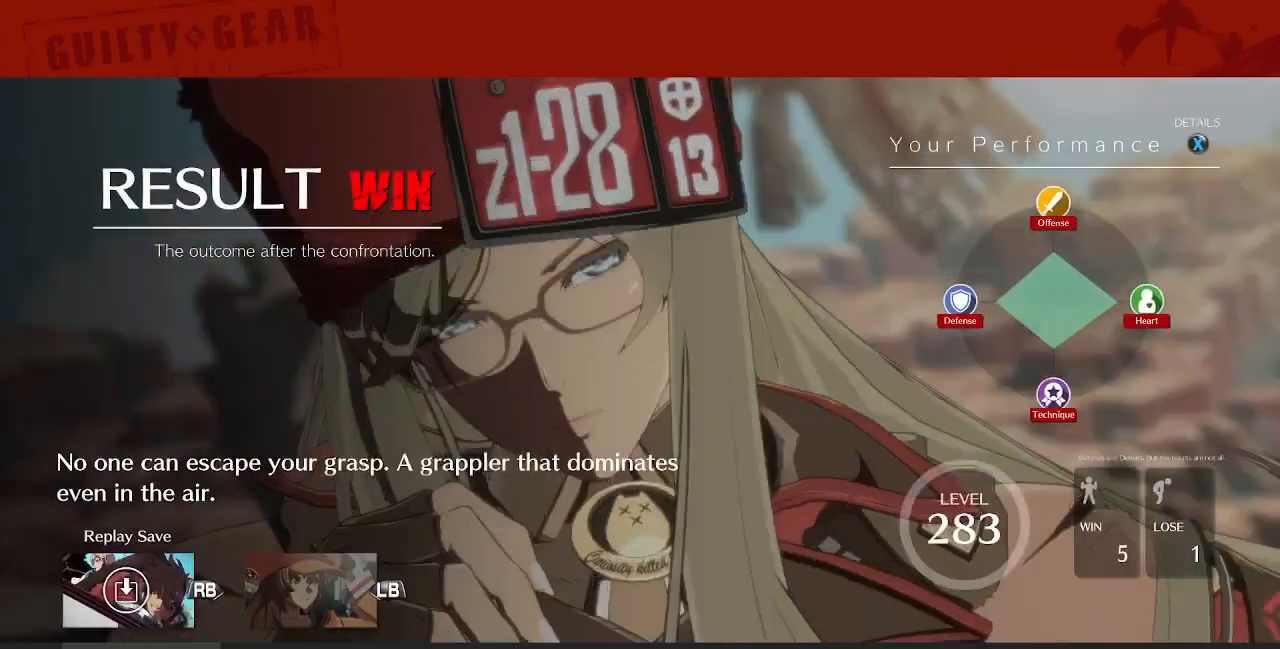
{"dt_ms": 480, "buttons": [], "events": []}
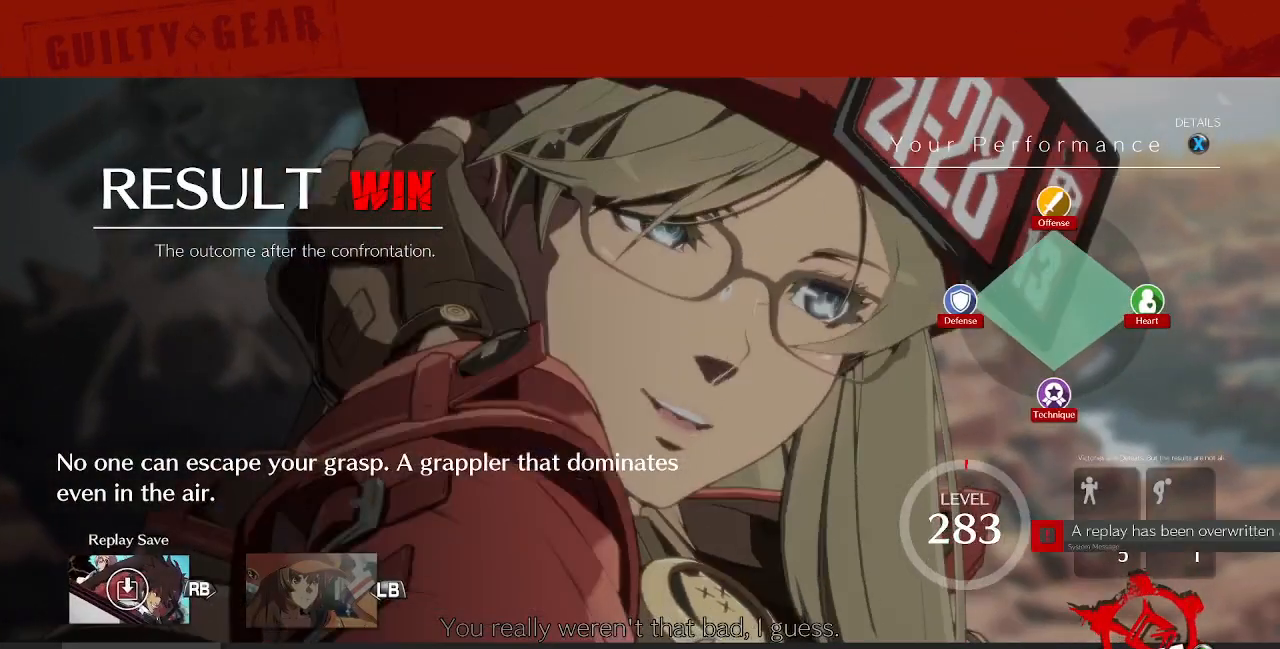
{"dt_ms": 520, "buttons": [], "events": [[120, "CROSS", "down"], [240, "CROSS", "up"]]}
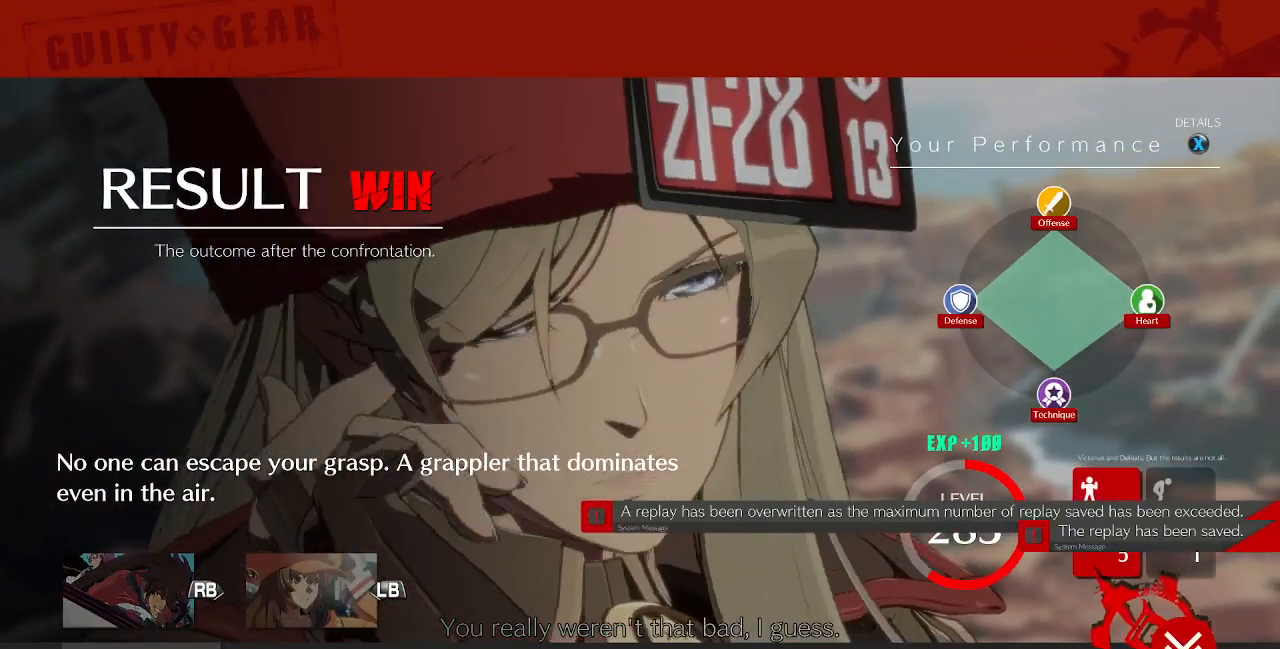
{"dt_ms": 480, "buttons": [], "events": []}
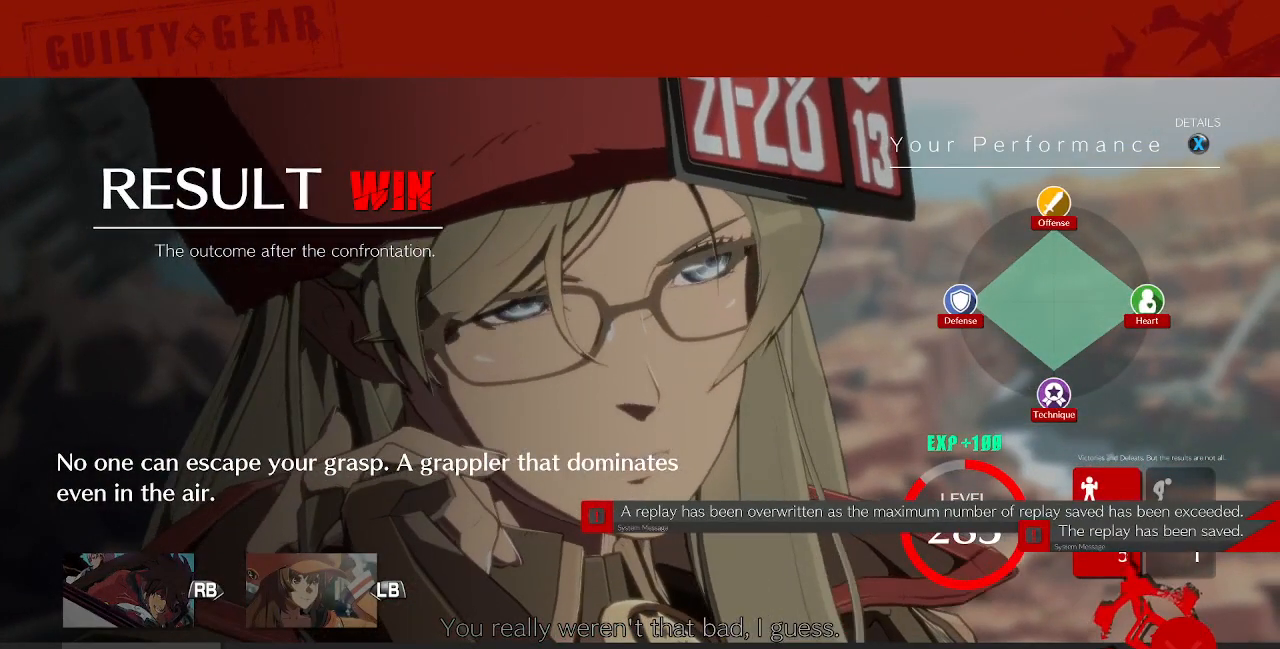
{"dt_ms": 520, "buttons": [], "events": []}
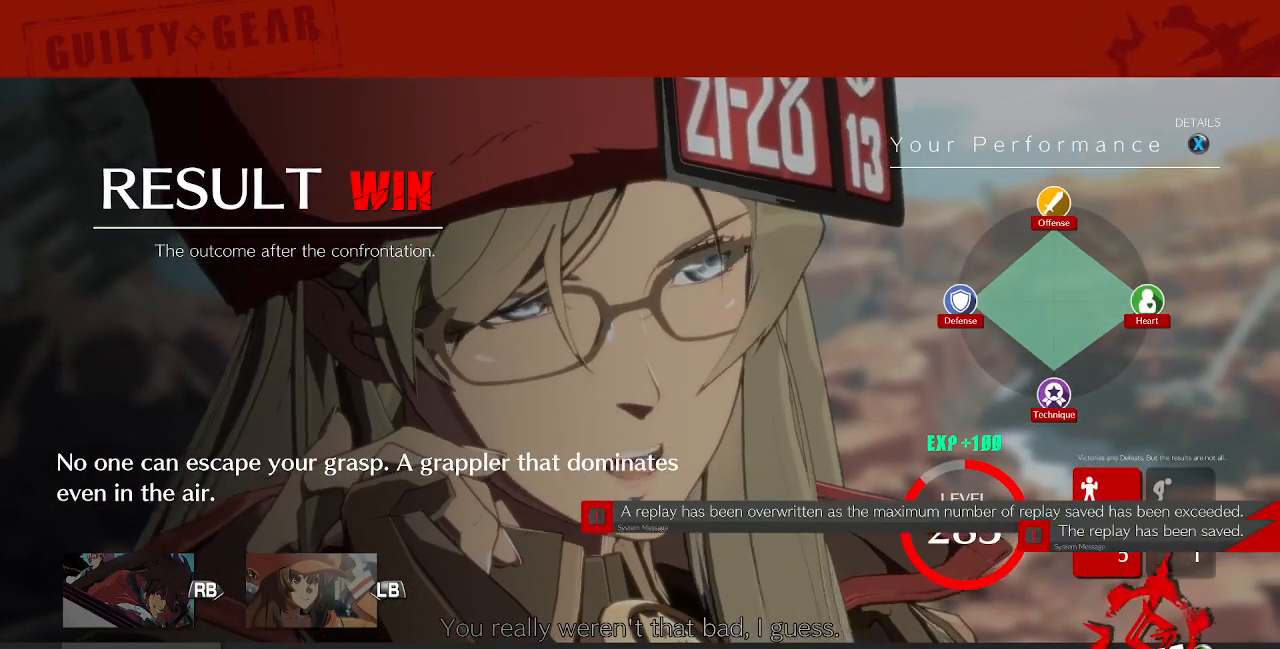
{"dt_ms": 480, "buttons": [], "events": []}
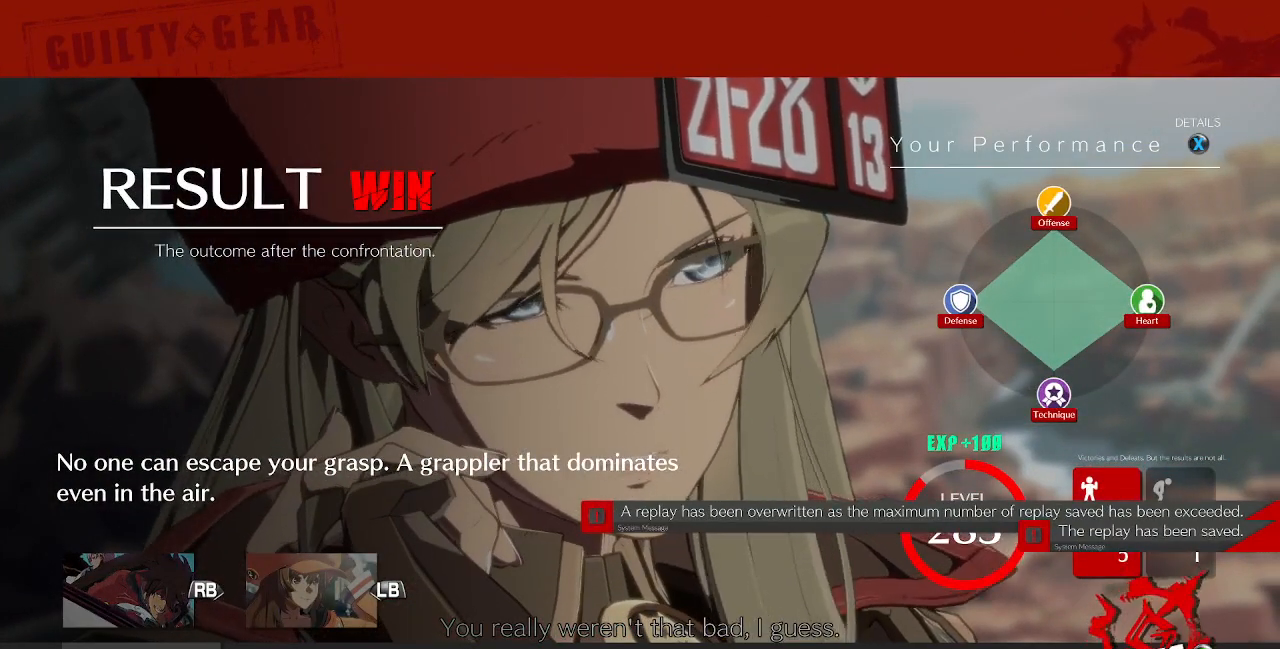
{"dt_ms": 520, "buttons": [], "events": []}
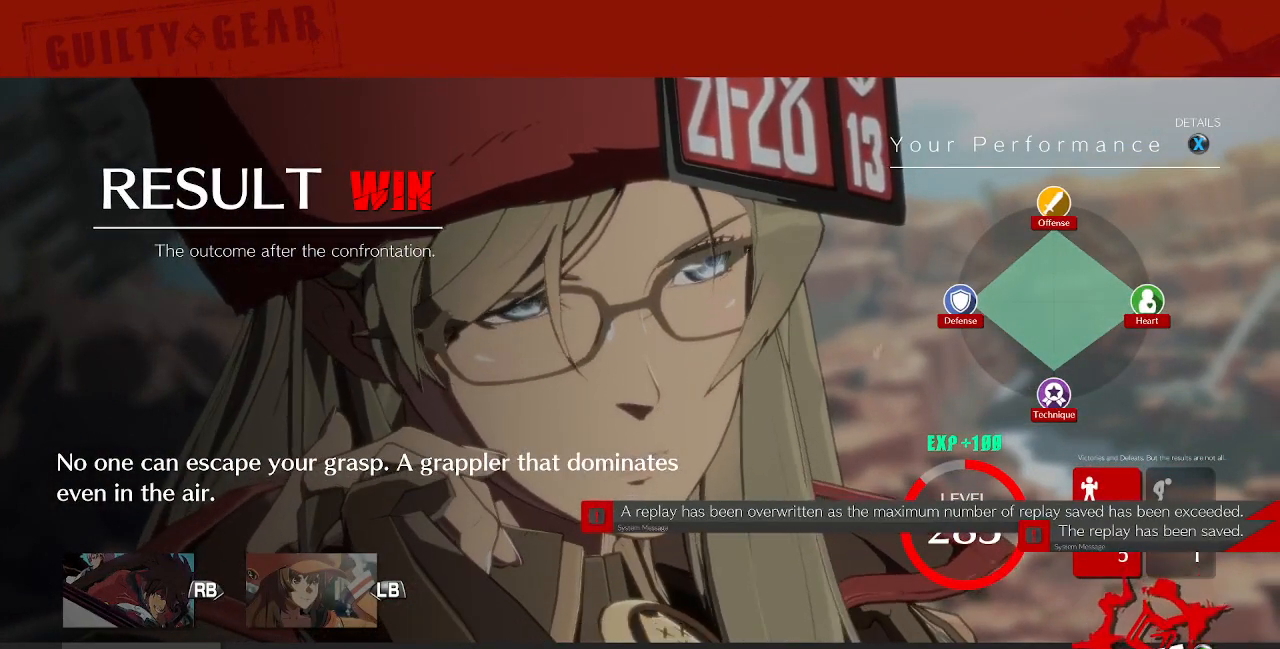
{"dt_ms": 480, "buttons": [], "events": []}
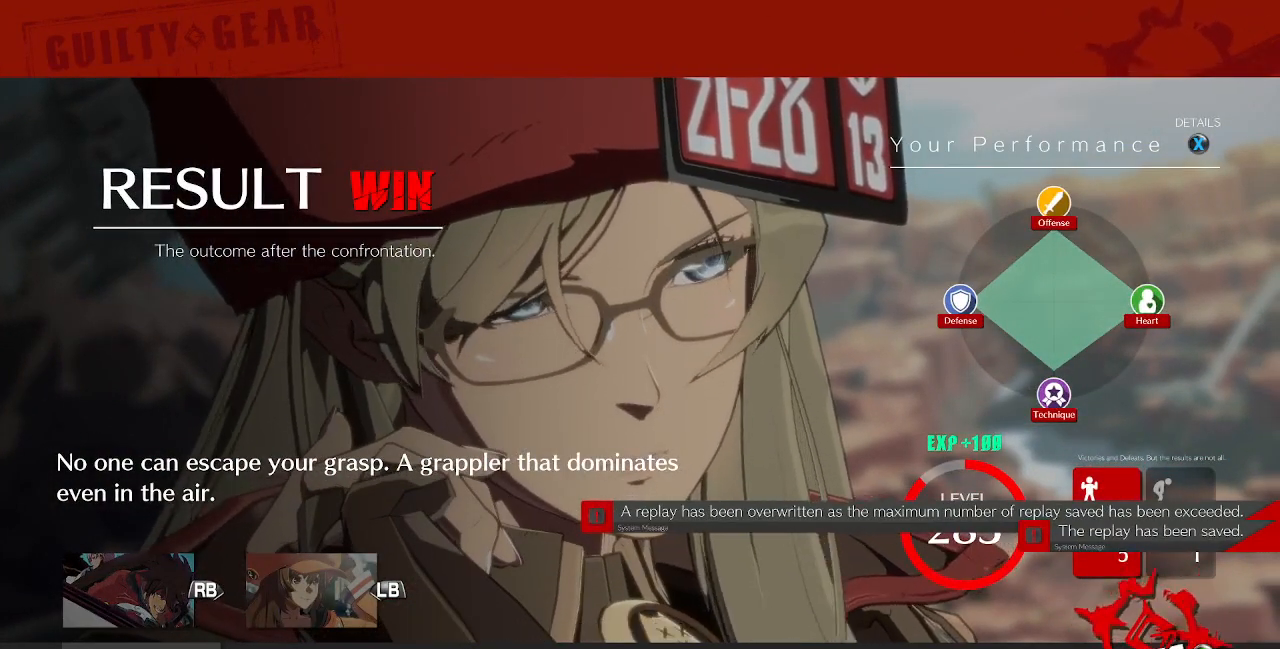
{"dt_ms": 520, "buttons": [], "events": []}
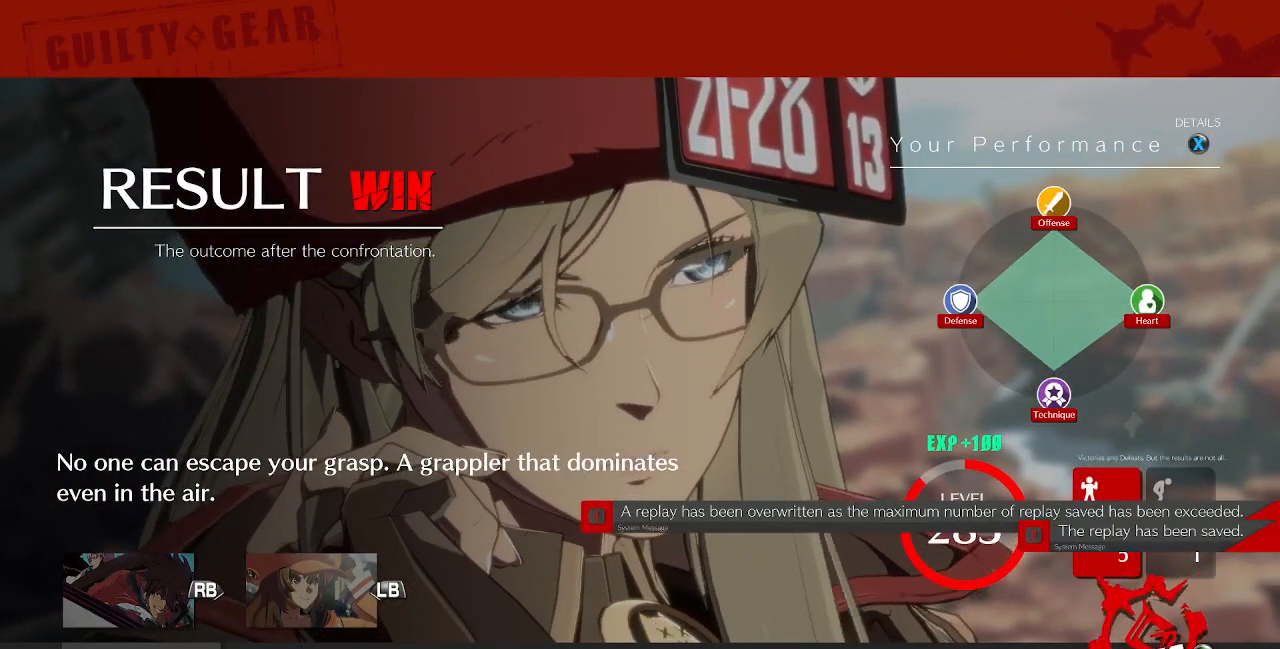
{"dt_ms": 480, "buttons": [], "events": []}
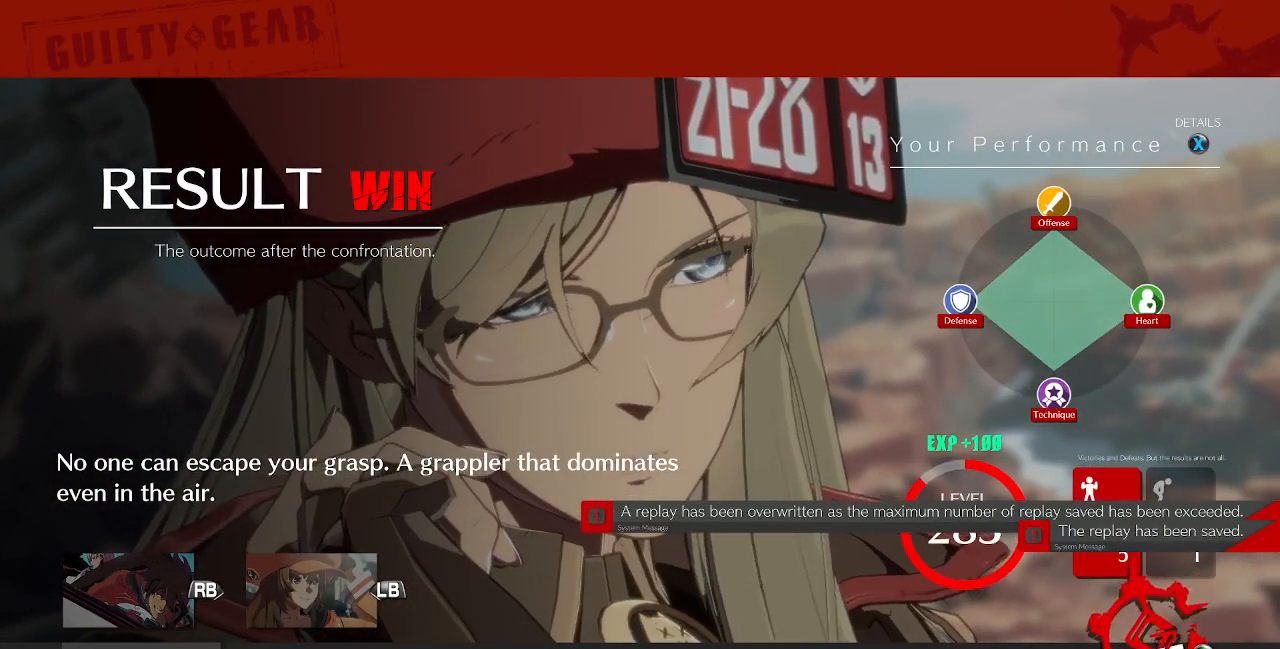
{"dt_ms": 520, "buttons": [], "events": []}
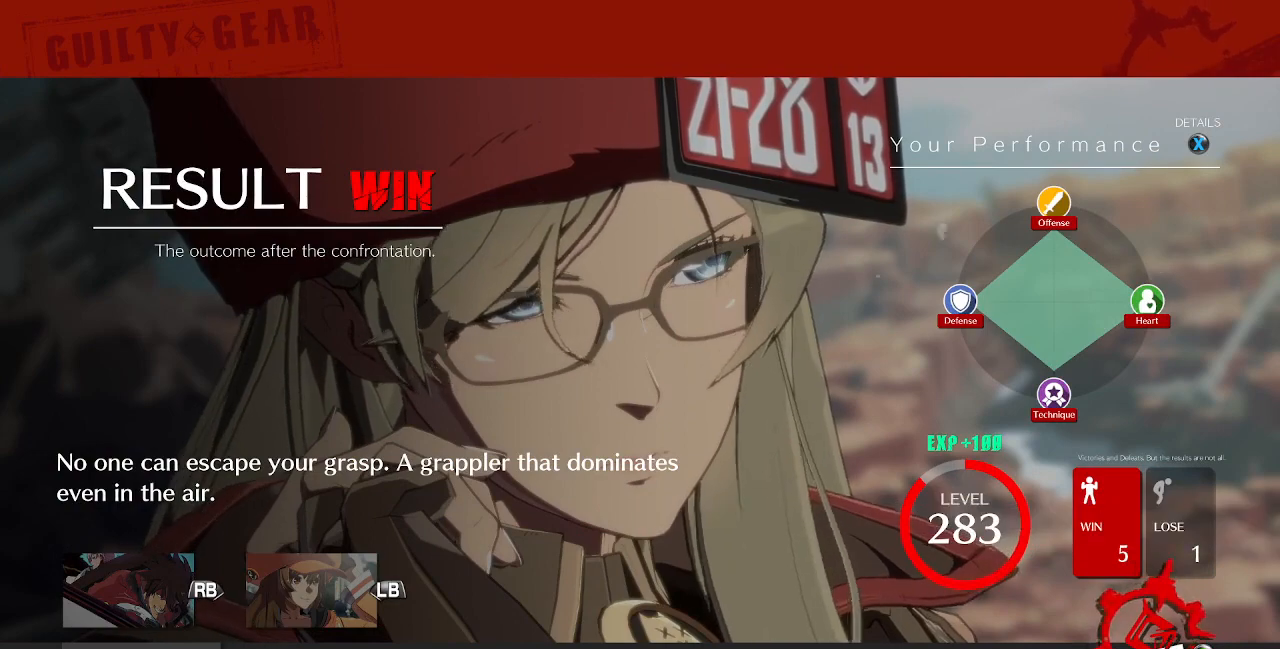
{"dt_ms": 480, "buttons": [], "events": []}
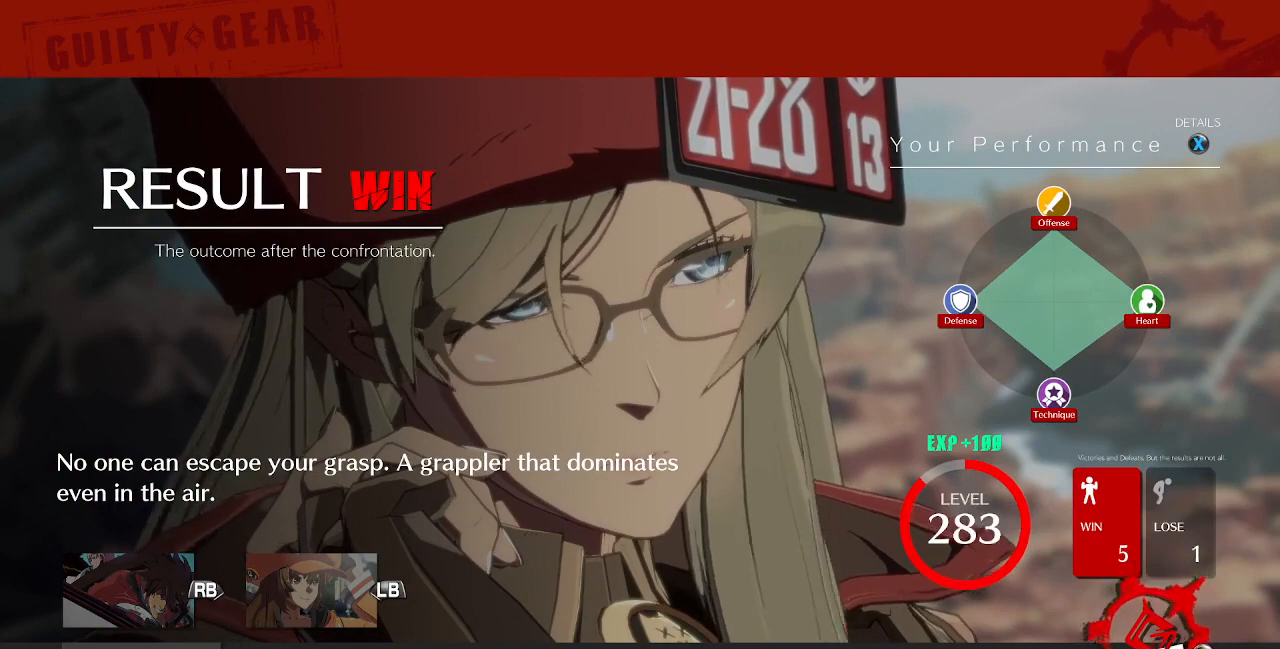
{"dt_ms": 520, "buttons": [], "events": [[240, "CROSS", "down"], [320, "CROSS", "up"]]}
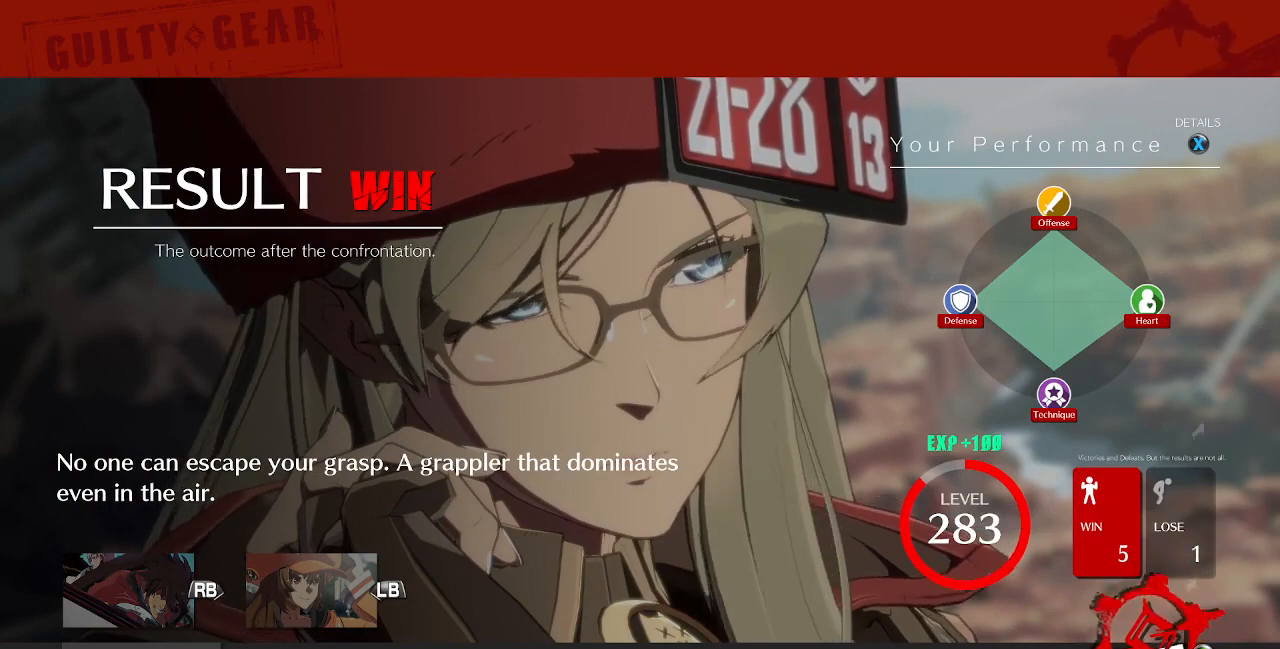
{"dt_ms": 480, "buttons": [], "events": []}
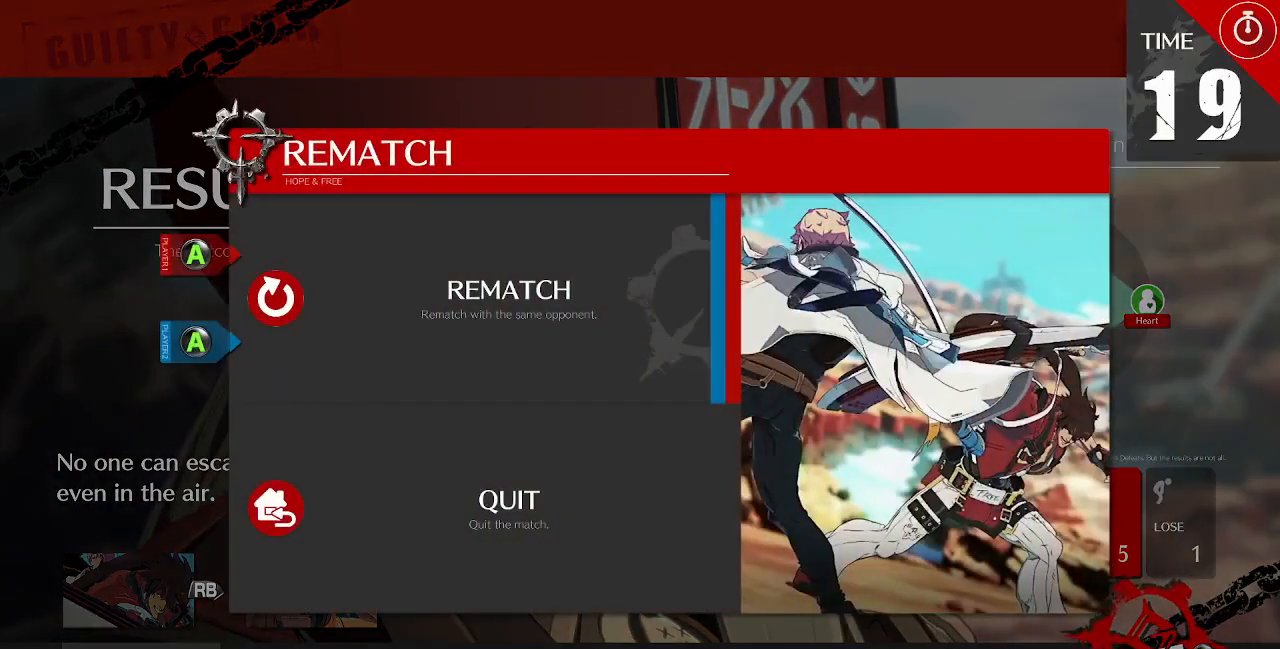
{"dt_ms": 520, "buttons": [], "events": [[320, "DPAD_DOWN", "down"], [400, "DPAD_DOWN", "up"]]}